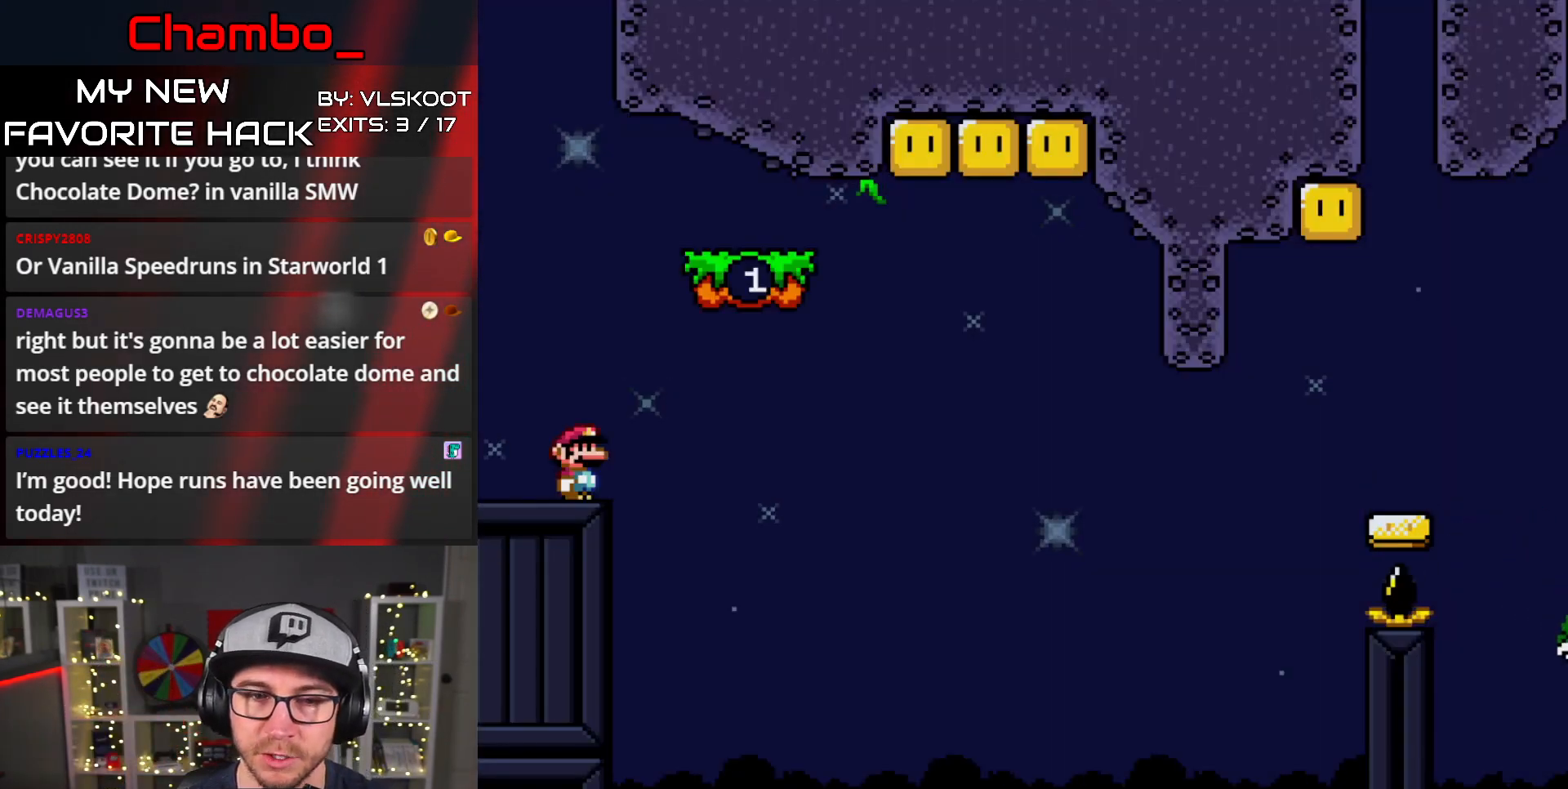
Gameplay with a controller (Nintendo layout); each line is a JSON object with the inputs held at the frame after it. "events" lists button and stick changes between this image and that frame as [ms after this image, input, new state], when the widget could be followed in between. Not read: L3 R1 R3.
{"buttons": ["B", "Y", "DPAD_RIGHT"], "events": [[300, "DPAD_RIGHT", "down"], [333, "B", "down"], [333, "Y", "down"]]}
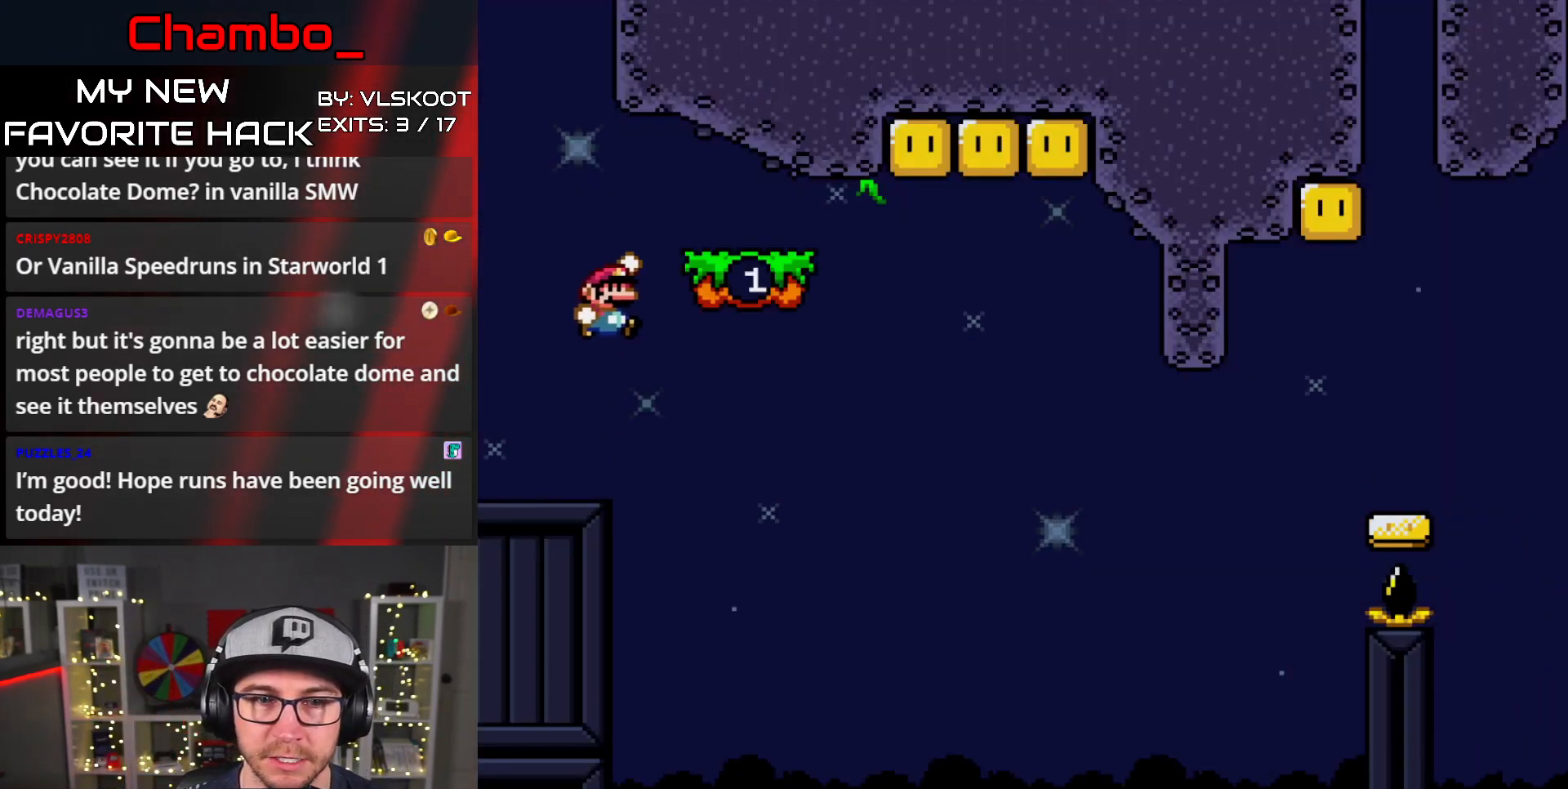
{"buttons": ["Y", "DPAD_RIGHT"], "events": [[150, "B", "up"], [267, "DPAD_LEFT", "down"], [267, "DPAD_RIGHT", "up"], [367, "DPAD_LEFT", "up"], [467, "DPAD_RIGHT", "down"]]}
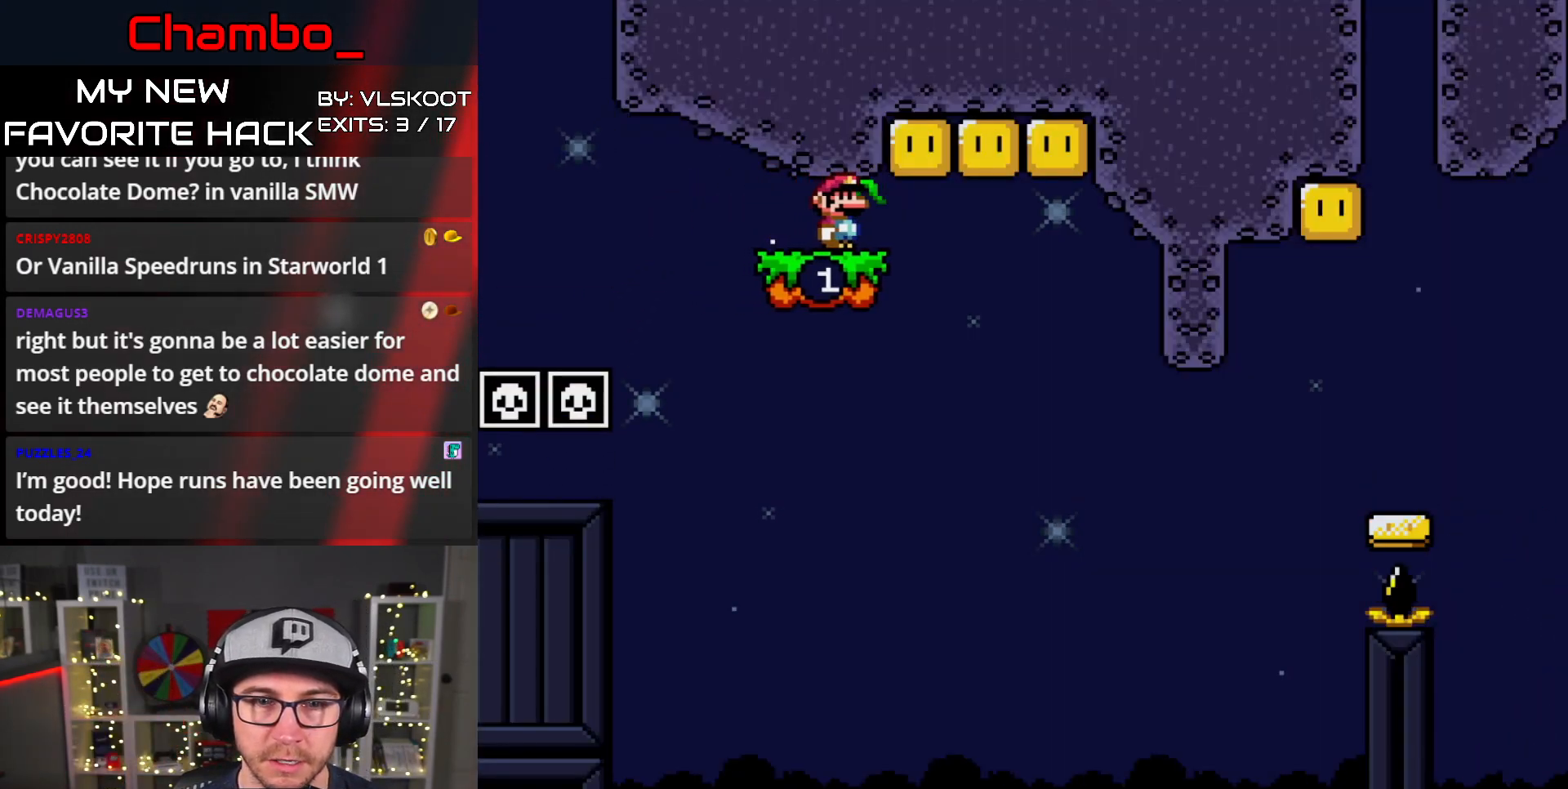
{"buttons": ["B", "Y", "DPAD_LEFT"], "events": [[117, "B", "down"], [117, "DPAD_LEFT", "down"], [117, "DPAD_RIGHT", "up"], [233, "B", "up"], [233, "DPAD_LEFT", "up"], [250, "DPAD_RIGHT", "down"], [417, "B", "down"], [433, "DPAD_LEFT", "down"], [433, "DPAD_RIGHT", "up"]]}
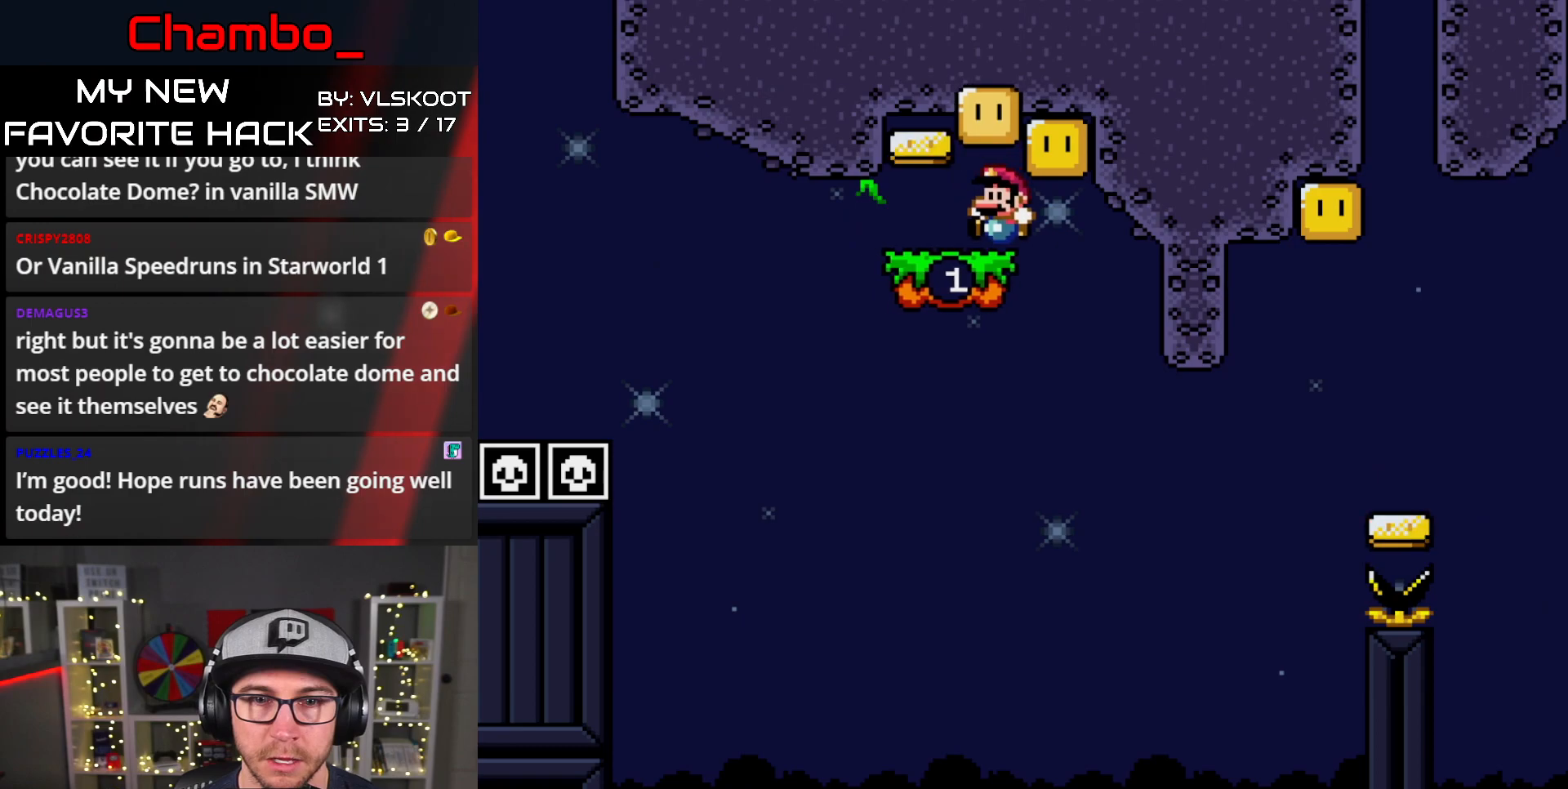
{"buttons": ["Y"], "events": [[33, "B", "up"], [83, "DPAD_LEFT", "up"], [83, "DPAD_UP", "down"], [100, "DPAD_RIGHT", "down"], [100, "DPAD_UP", "up"], [150, "B", "down"], [217, "DPAD_LEFT", "down"], [217, "DPAD_RIGHT", "up"], [267, "B", "up"], [383, "DPAD_LEFT", "up"]]}
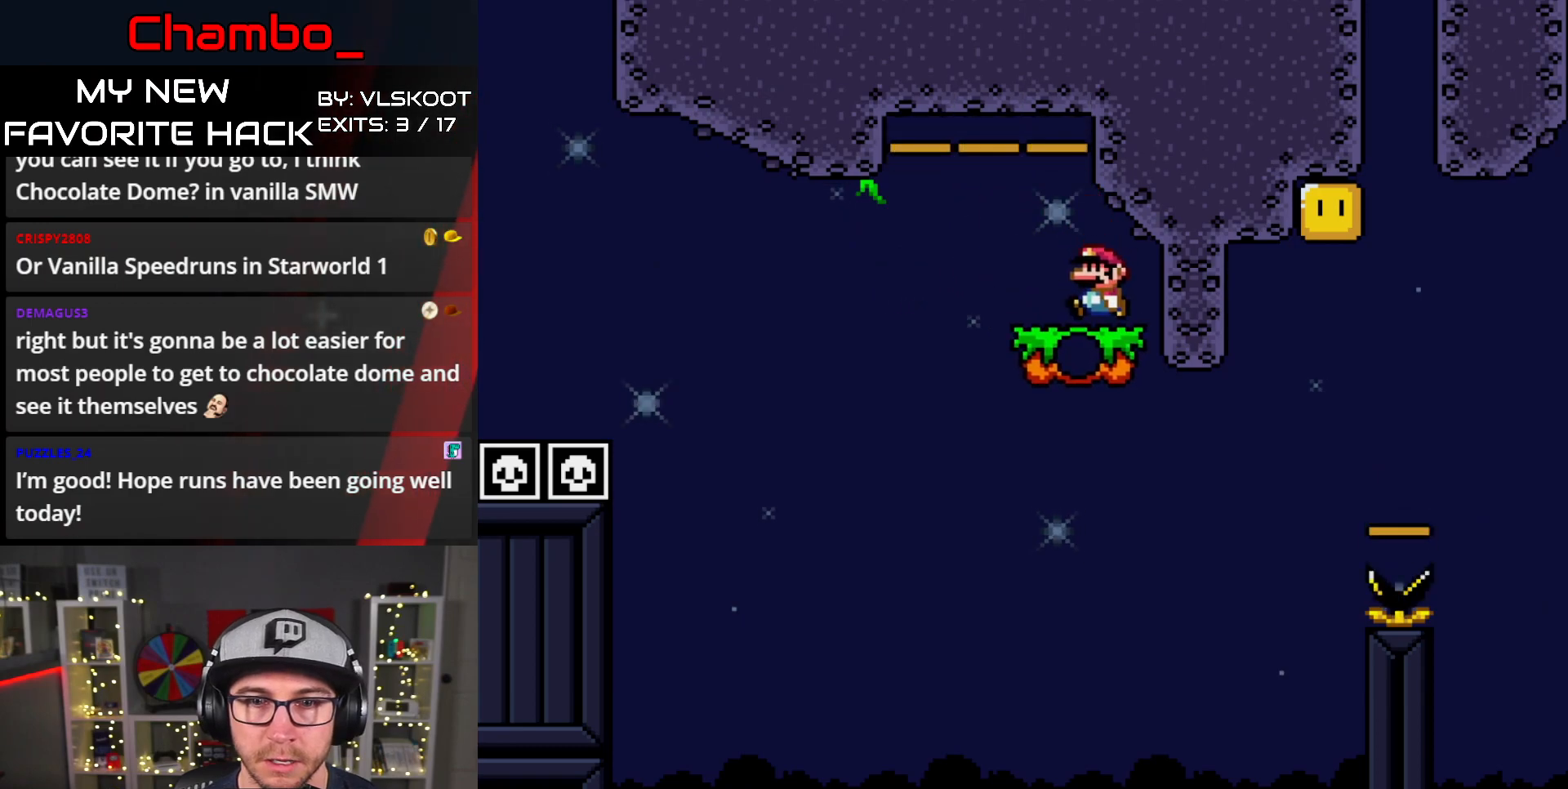
{"buttons": ["B", "Y", "DPAD_LEFT"], "events": [[50, "DPAD_RIGHT", "down"], [267, "B", "down"], [483, "DPAD_DOWN", "down"], [483, "DPAD_RIGHT", "up"], [500, "DPAD_DOWN", "up"], [500, "DPAD_LEFT", "down"]]}
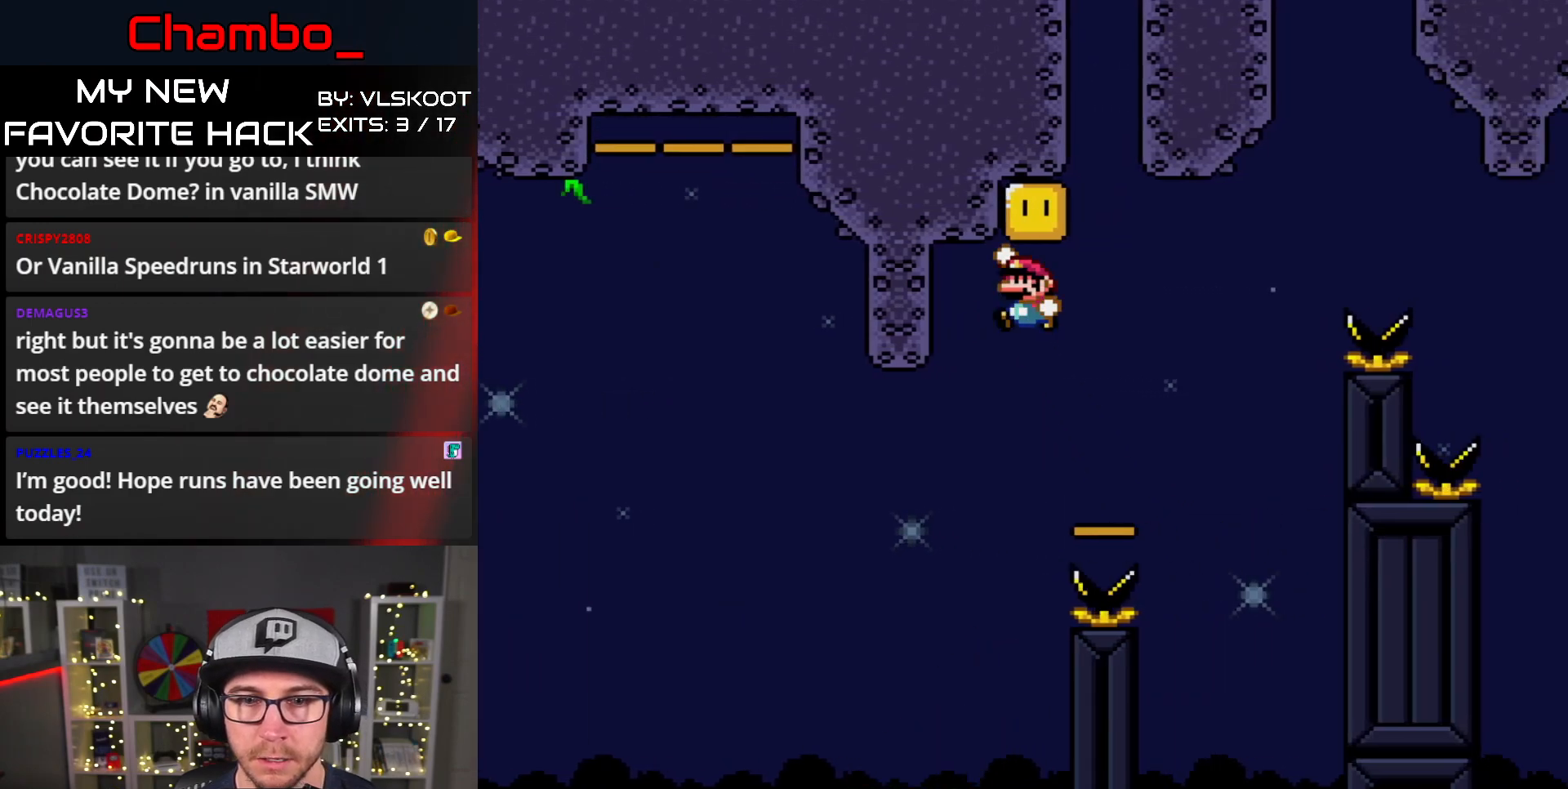
{"buttons": ["Y", "DPAD_RIGHT"], "events": [[167, "DPAD_LEFT", "up"], [167, "DPAD_RIGHT", "down"], [200, "B", "up"]]}
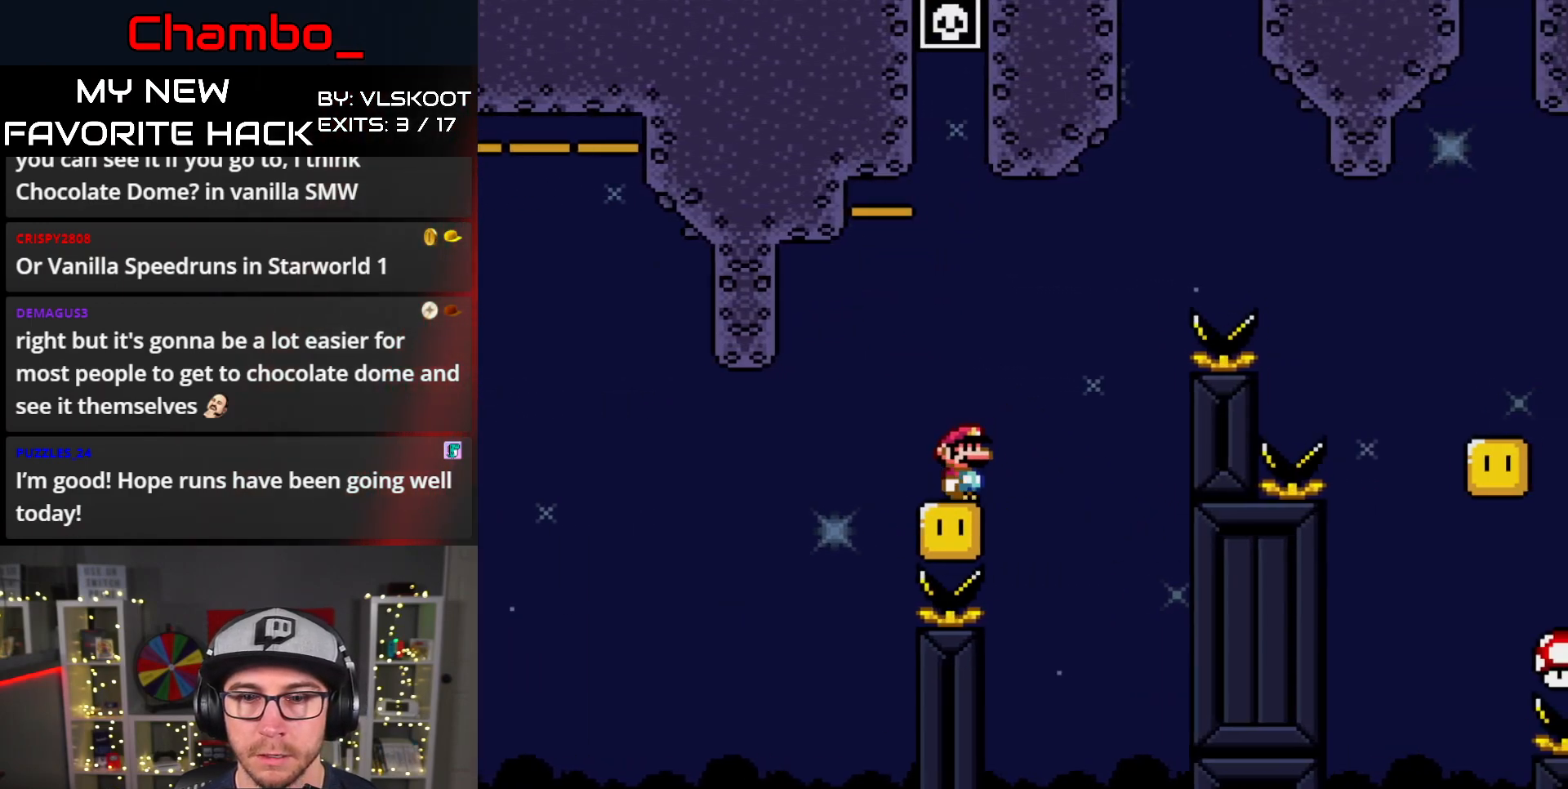
{"buttons": ["B", "Y", "DPAD_RIGHT"], "events": [[33, "B", "down"], [350, "B", "up"], [383, "B", "down"]]}
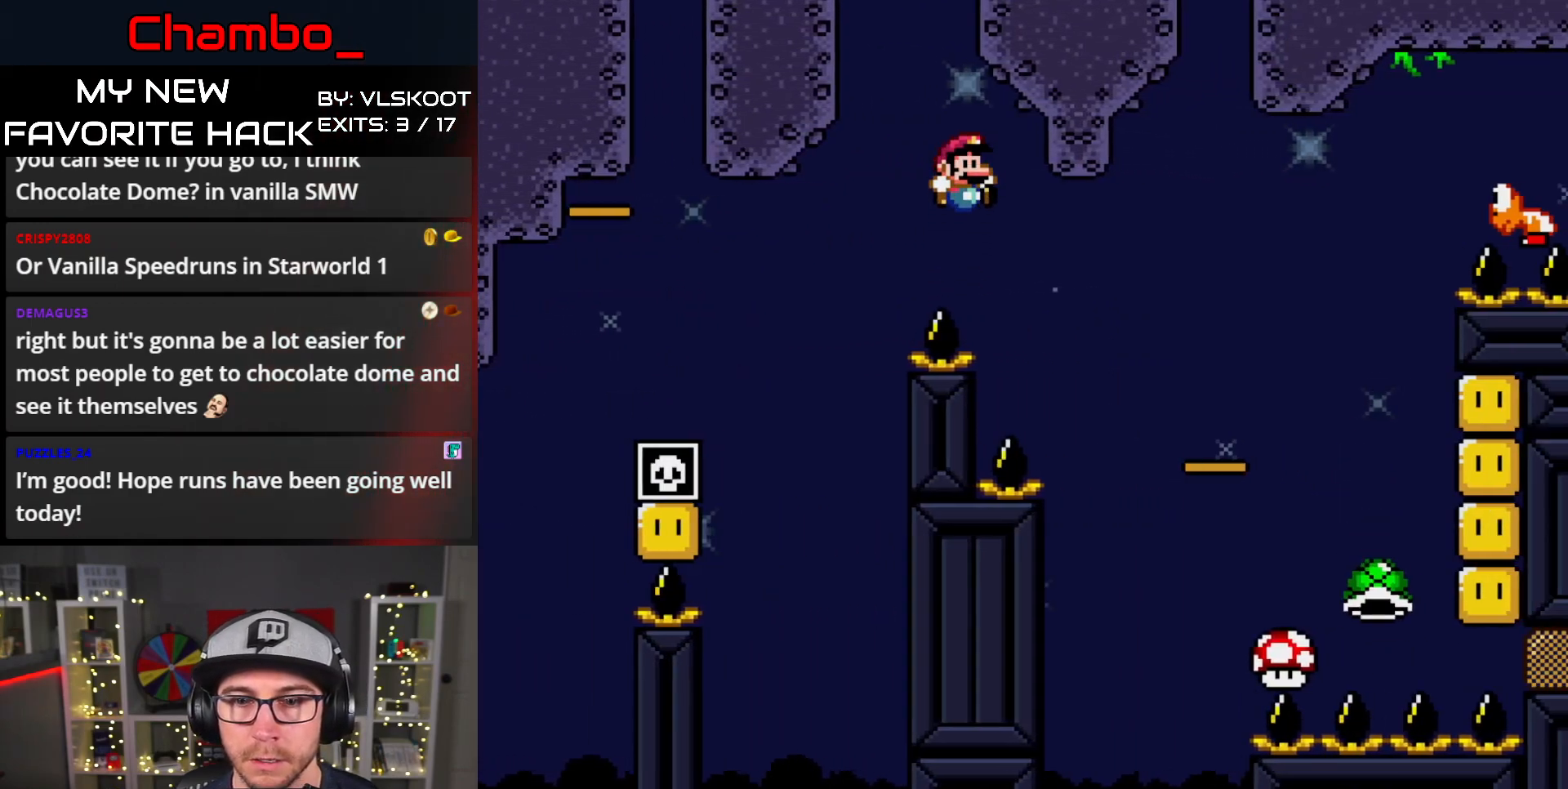
{"buttons": ["B", "Y", "DPAD_RIGHT"], "events": [[283, "B", "up"], [450, "B", "down"]]}
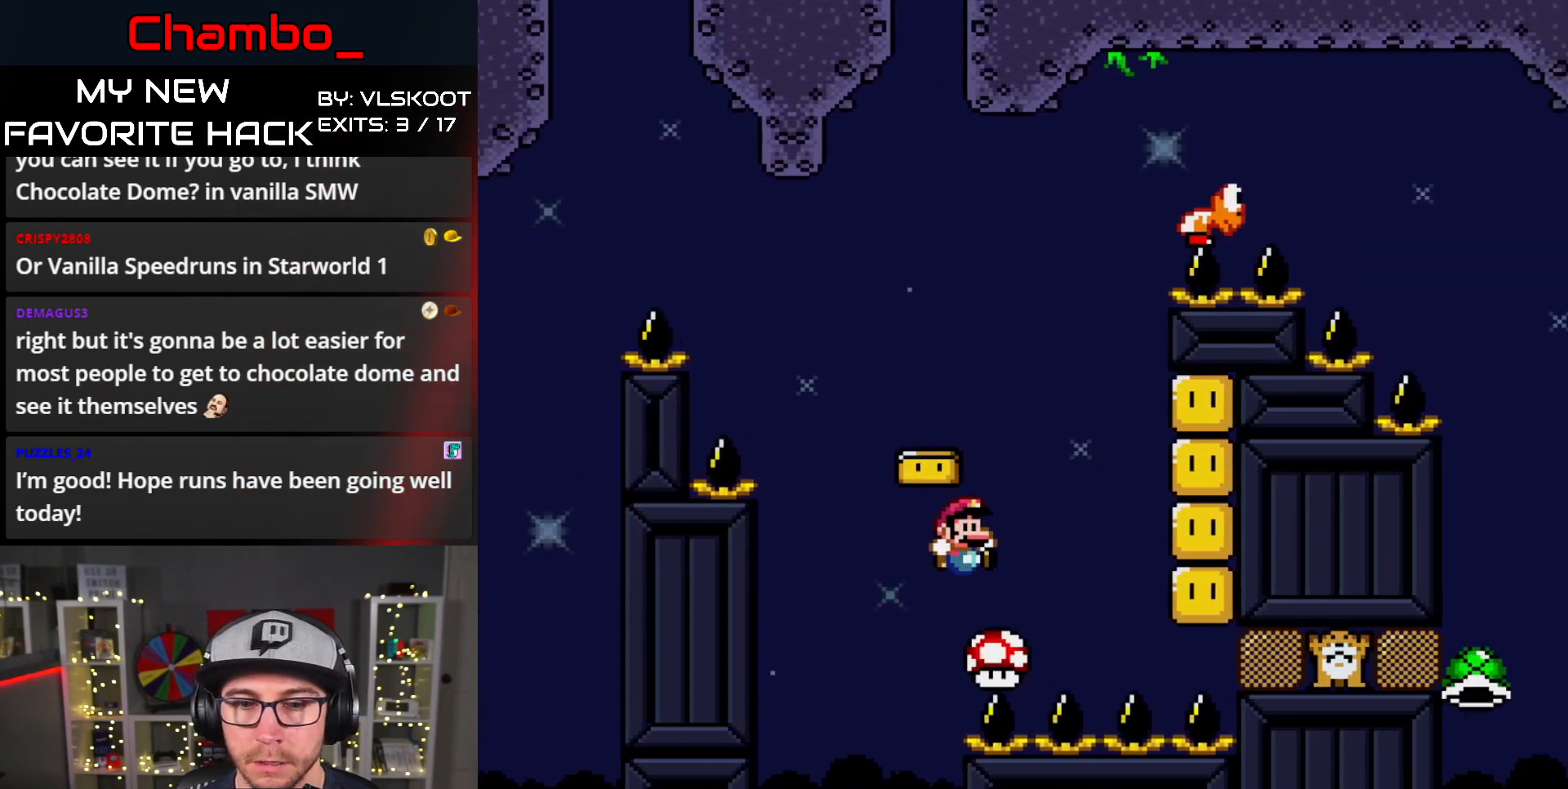
{"buttons": ["Y", "DPAD_RIGHT"], "events": [[233, "DPAD_RIGHT", "up"], [283, "B", "up"], [283, "DPAD_RIGHT", "down"]]}
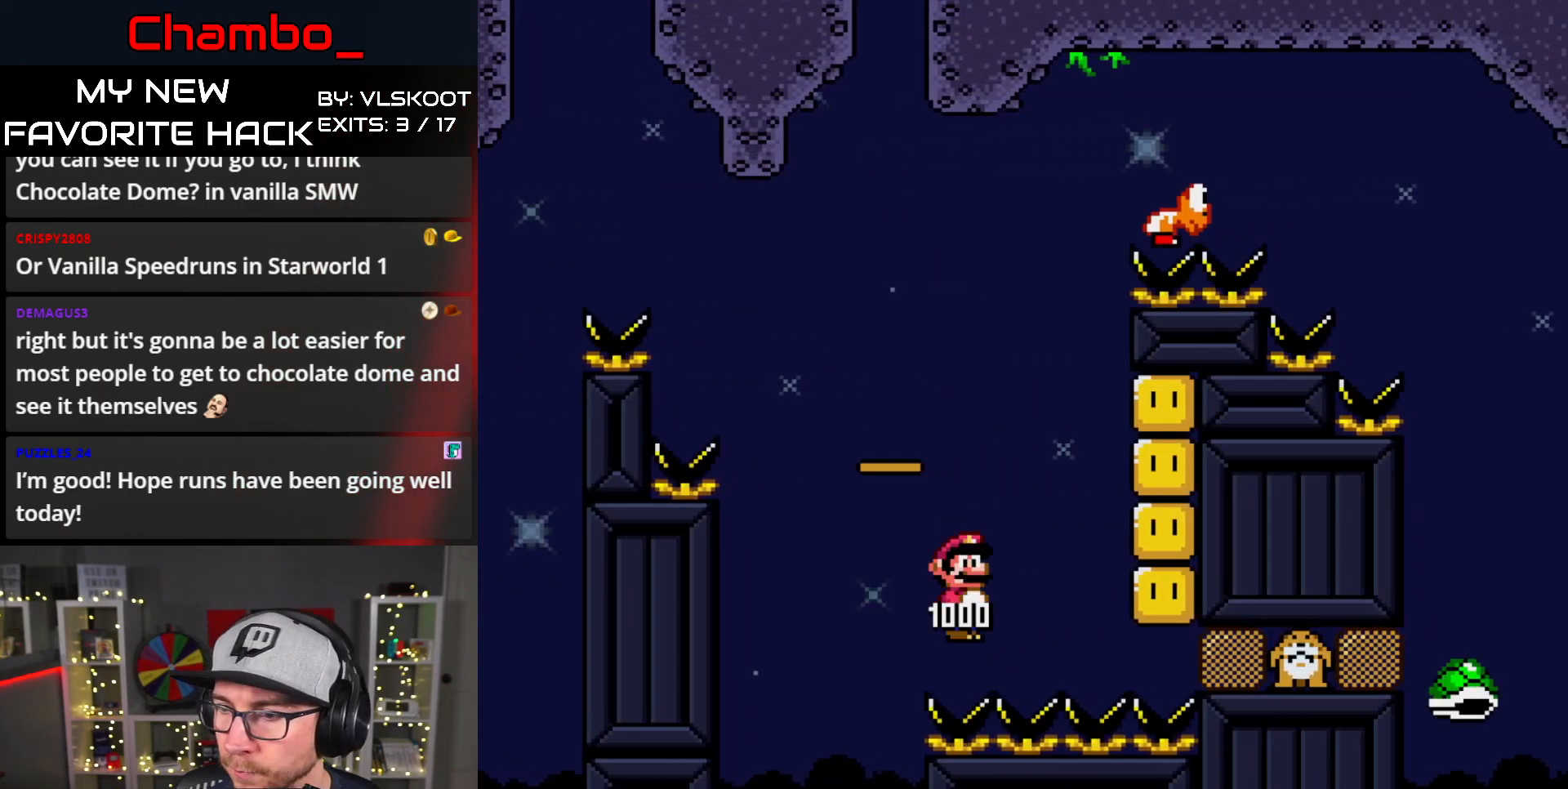
{"buttons": ["Y", "DPAD_RIGHT"], "events": []}
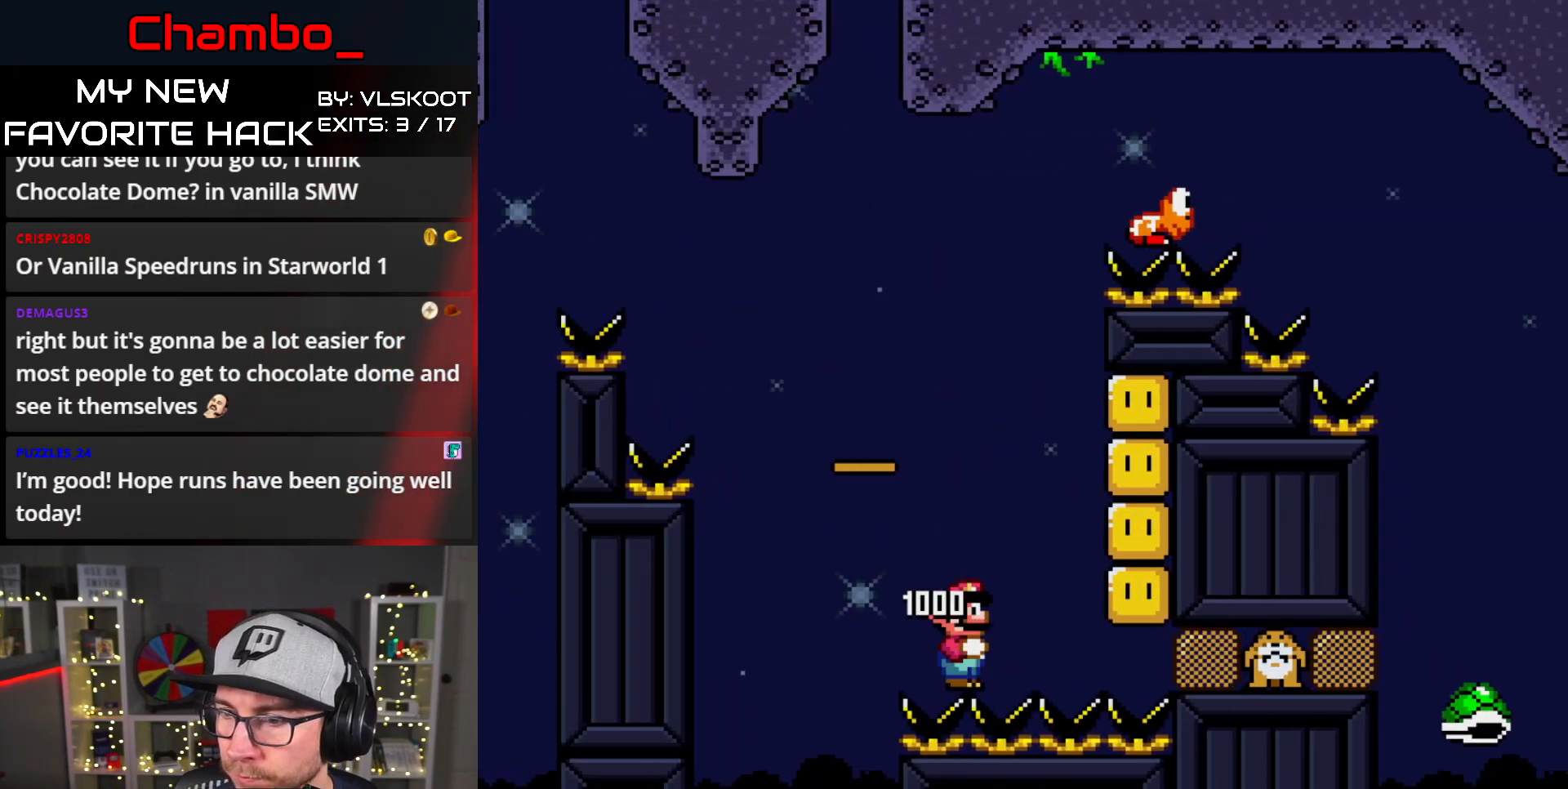
{"buttons": ["Y", "DPAD_RIGHT"], "events": []}
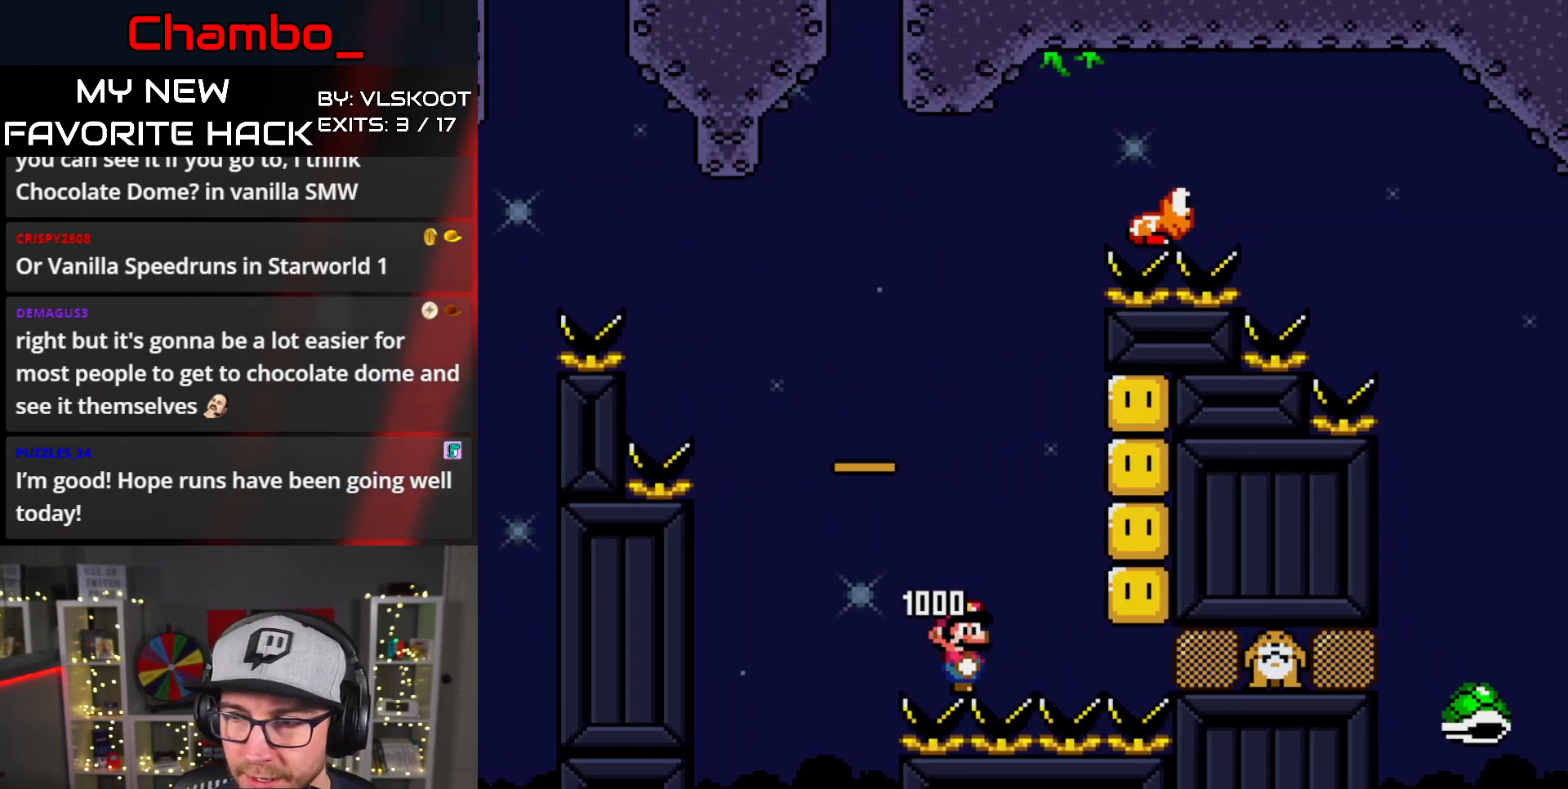
{"buttons": ["Y", "DPAD_RIGHT"], "events": []}
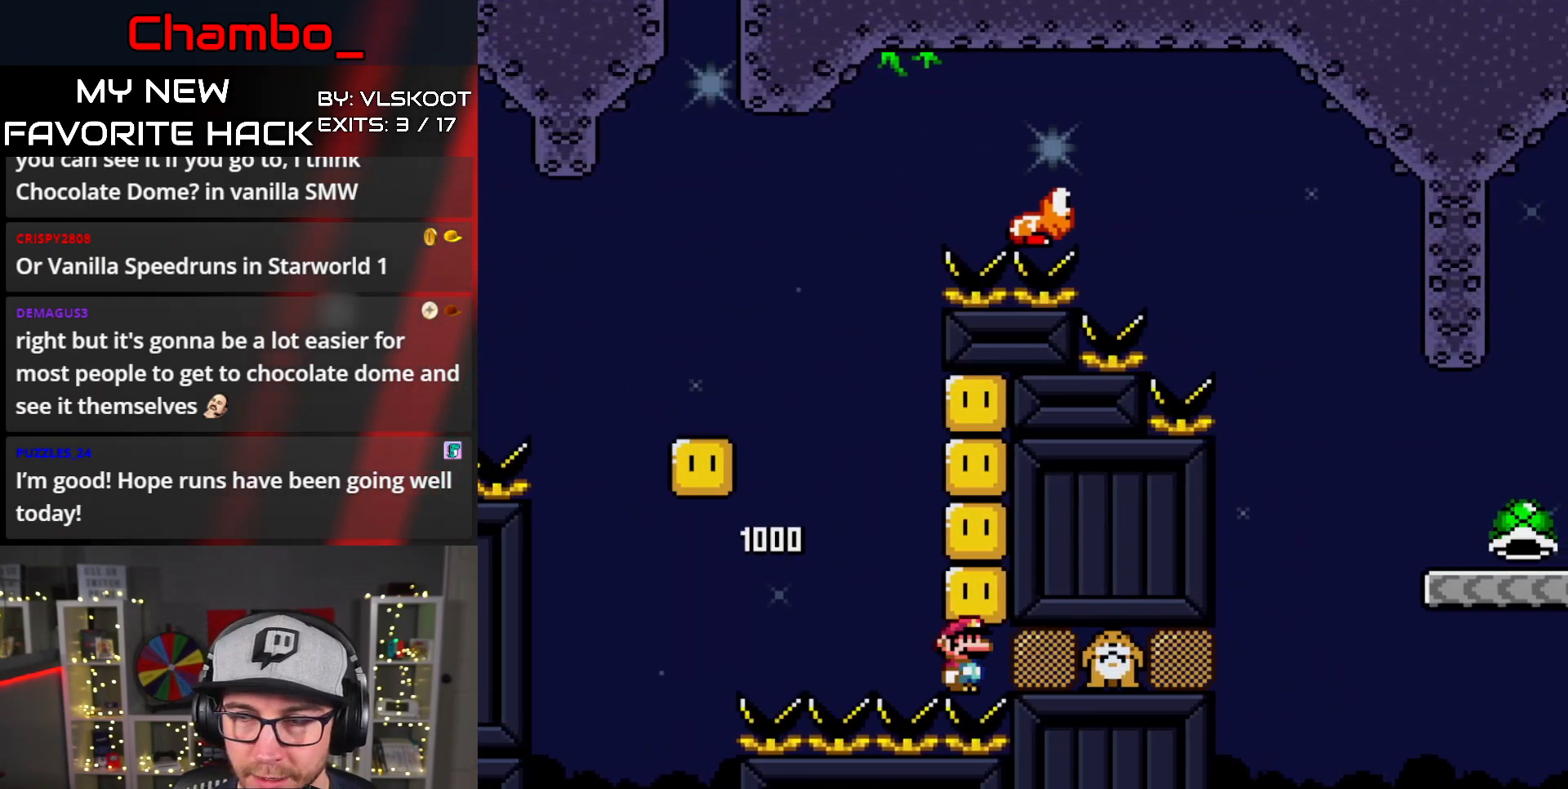
{"buttons": ["Y"], "events": [[33, "B", "down"], [33, "DPAD_RIGHT", "up"], [167, "B", "up"], [283, "B", "down"], [433, "B", "up"]]}
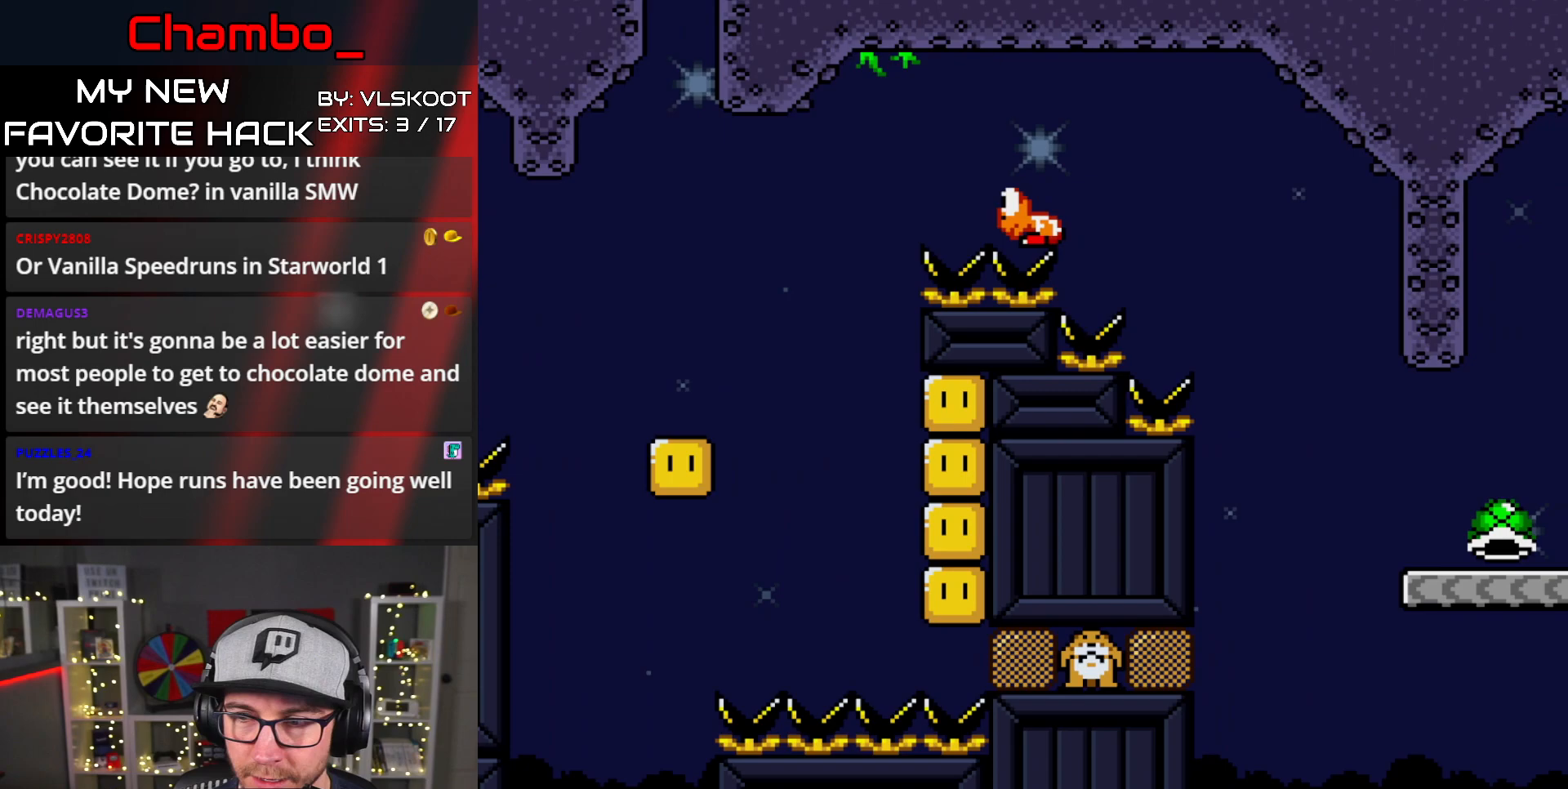
{"buttons": ["B", "Y"], "events": [[117, "B", "down"], [283, "B", "up"], [500, "B", "down"]]}
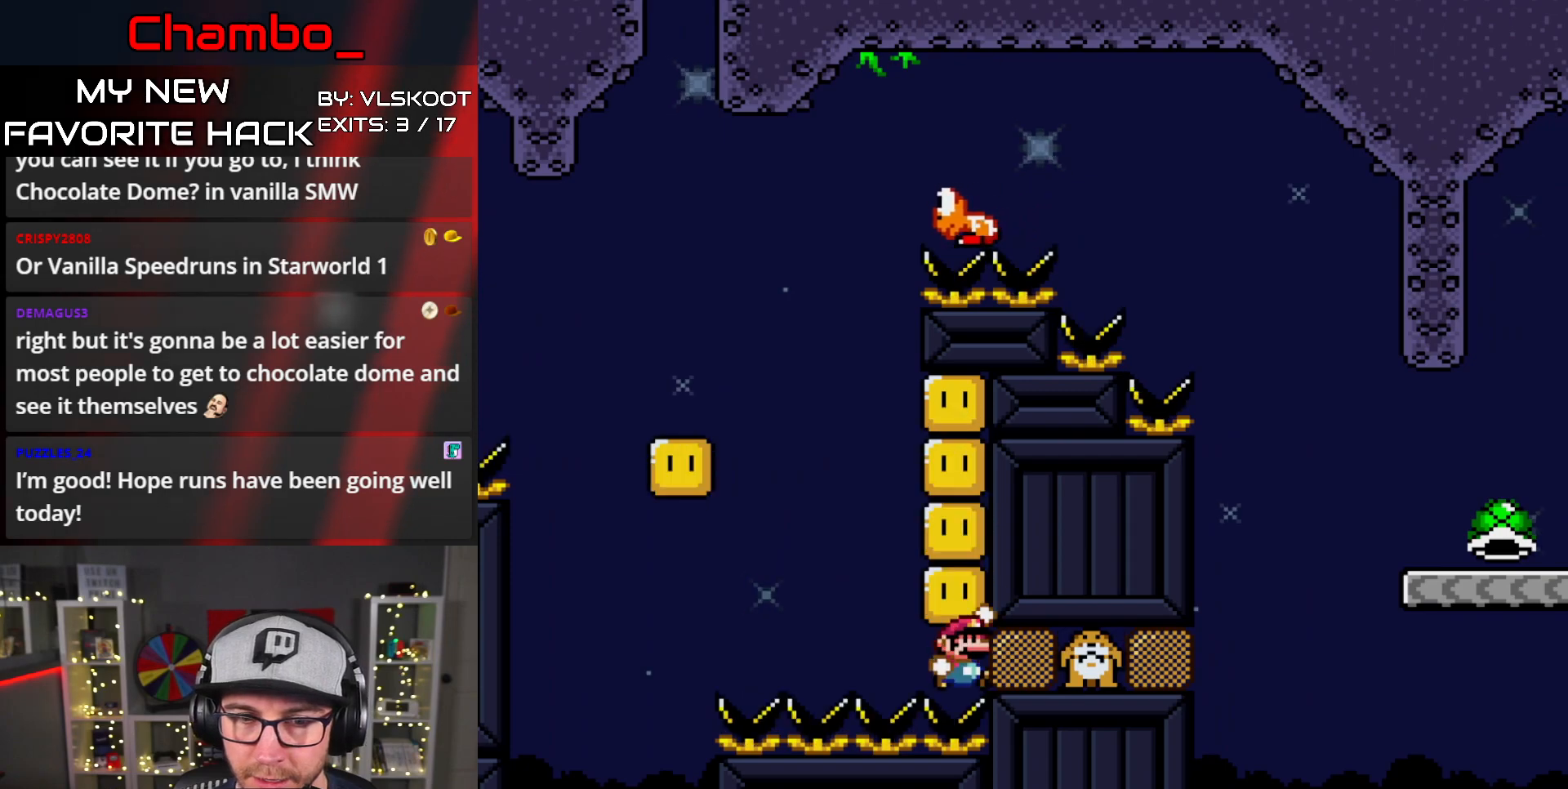
{"buttons": ["Y", "DPAD_LEFT"], "events": [[233, "DPAD_LEFT", "down"], [250, "B", "up"]]}
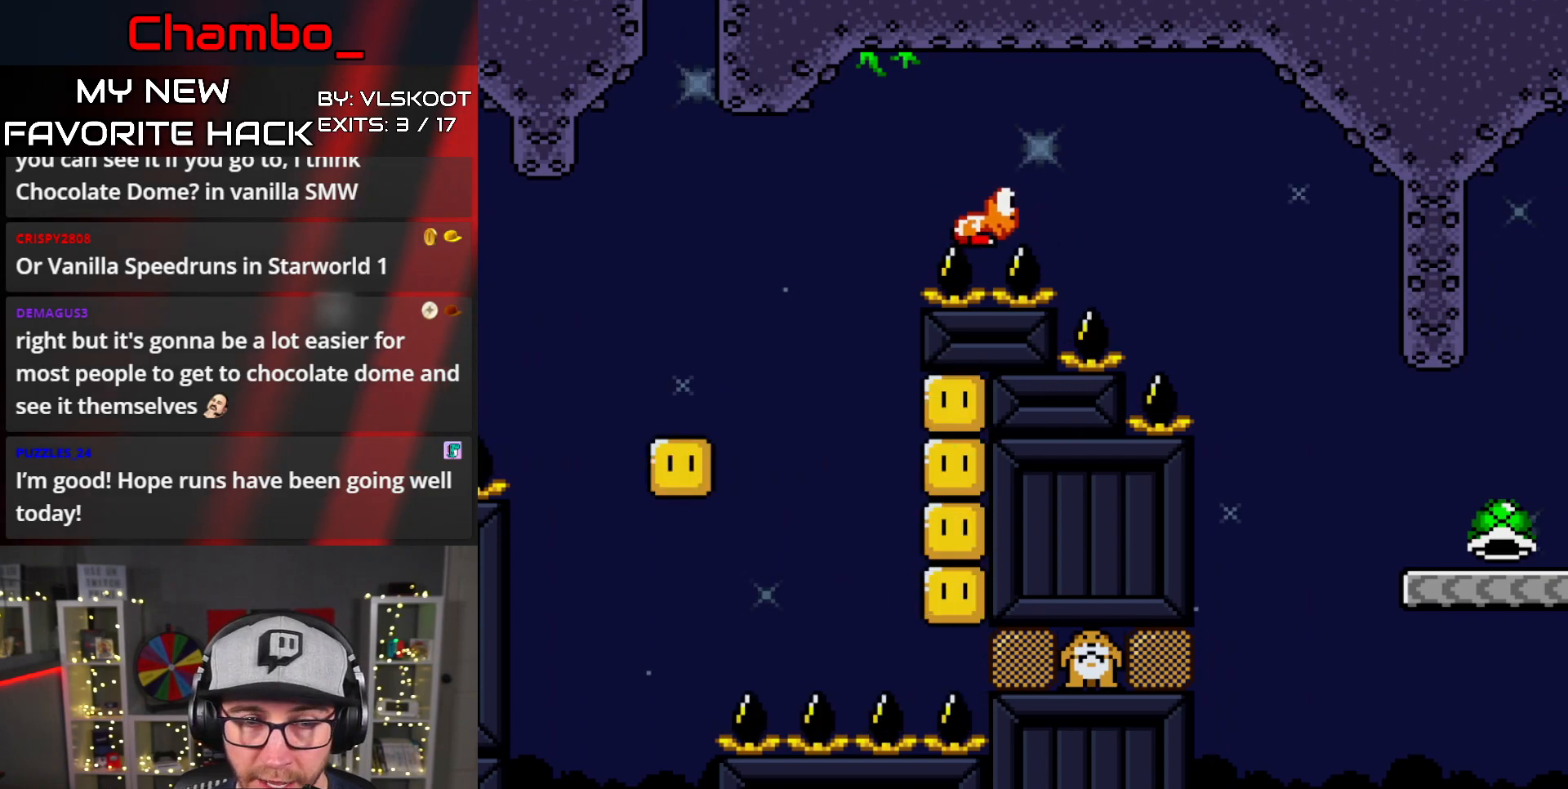
{"buttons": ["Y", "DPAD_RIGHT"], "events": [[50, "B", "down"], [383, "DPAD_LEFT", "up"], [383, "DPAD_RIGHT", "down"], [433, "B", "up"]]}